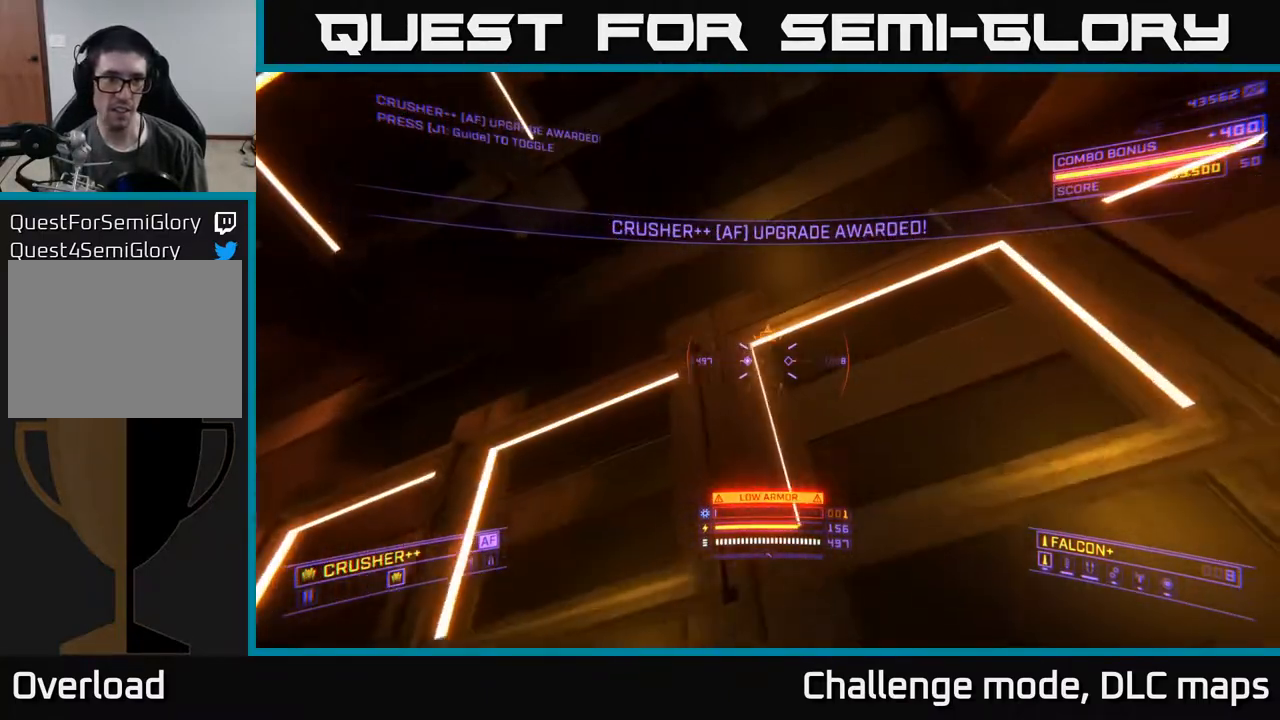
Gameplay with a controller (Xbox layout); each line is a JSON object with the inputs held at the frame after it. "events" lists button and stick changes between this image and that frame as [ms after this image, input, new state], when the widget could be followed in between.
{"buttons": [], "left_stick": "down-right", "right_stick": "left", "events": [[150, "right_stick", "down-left"], [233, "left_stick", "down-right"], [233, "right_stick", "left"]]}
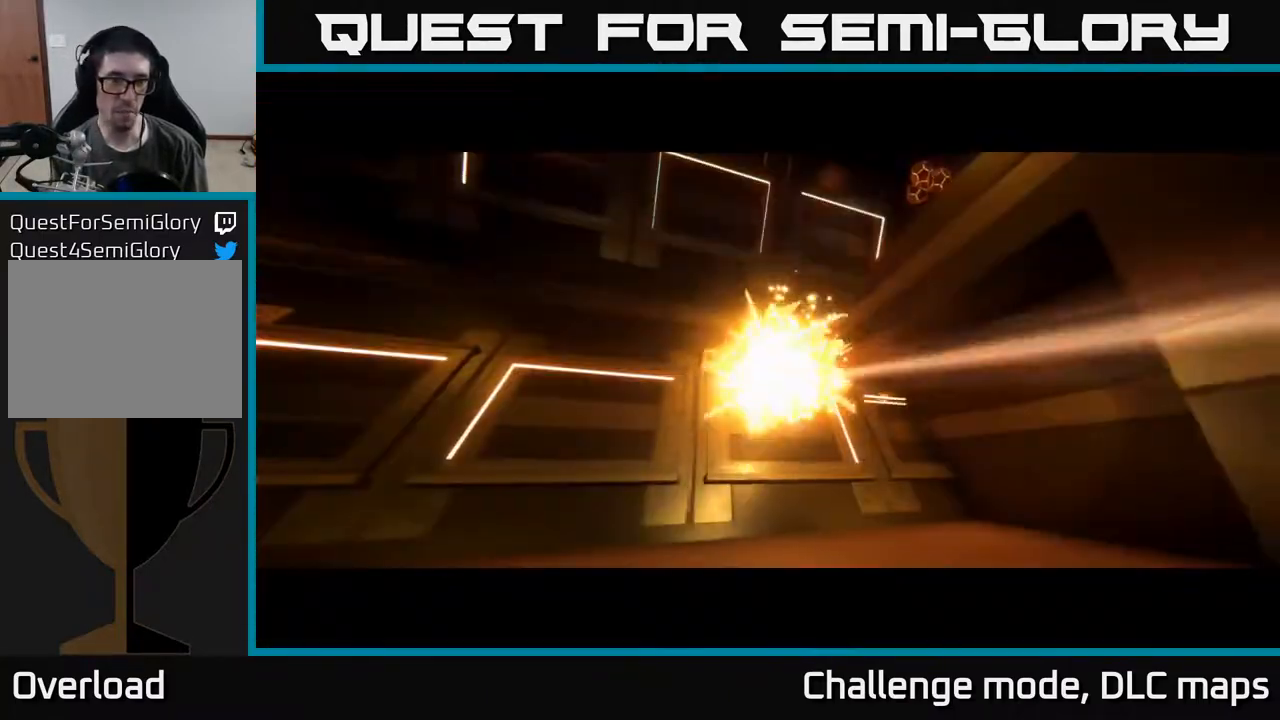
{"buttons": [], "left_stick": "center", "right_stick": "center", "events": [[33, "right_stick", "center"], [167, "left_stick", "down-left"], [383, "left_stick", "center"]]}
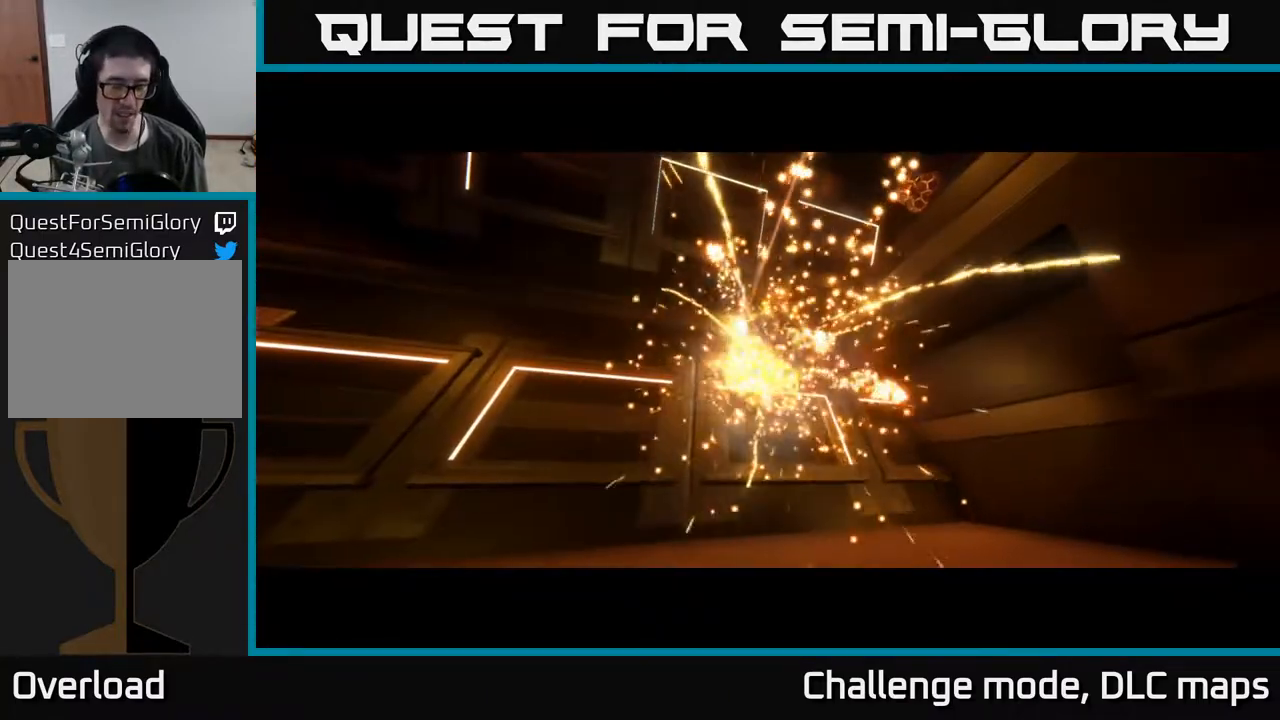
{"buttons": [], "left_stick": "center", "right_stick": "center", "events": []}
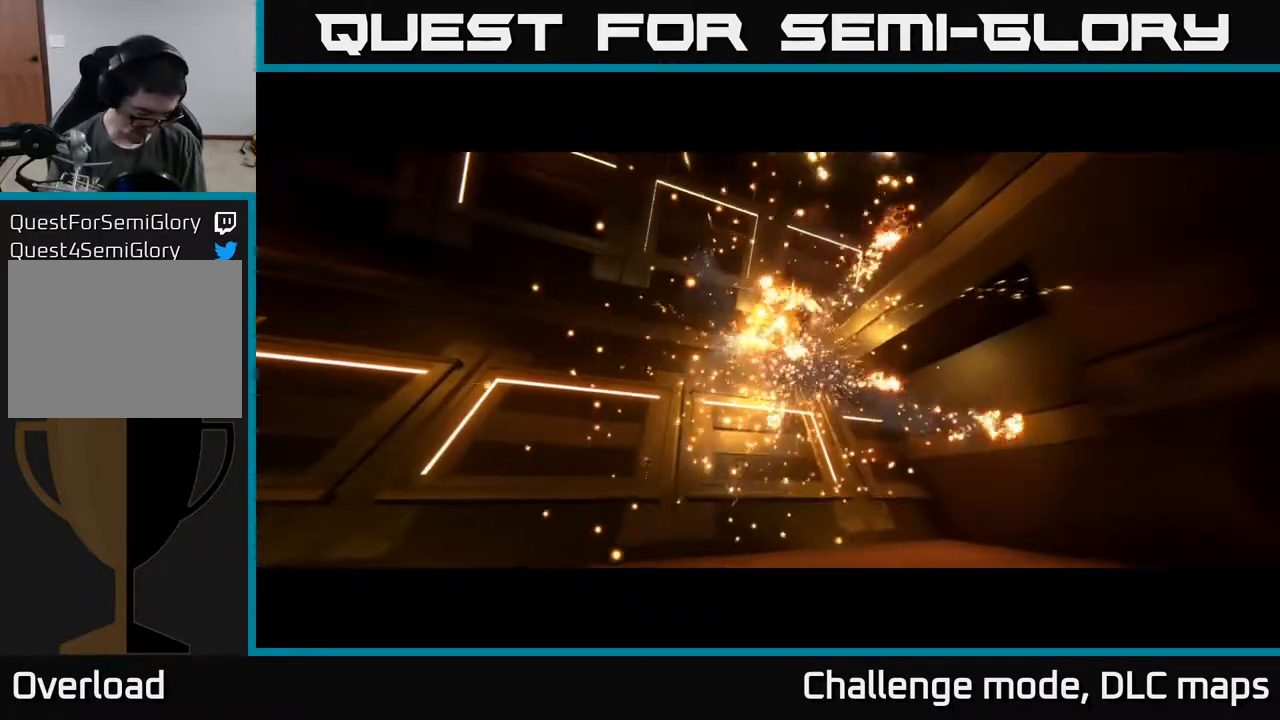
{"buttons": [], "left_stick": "center", "right_stick": "center", "events": []}
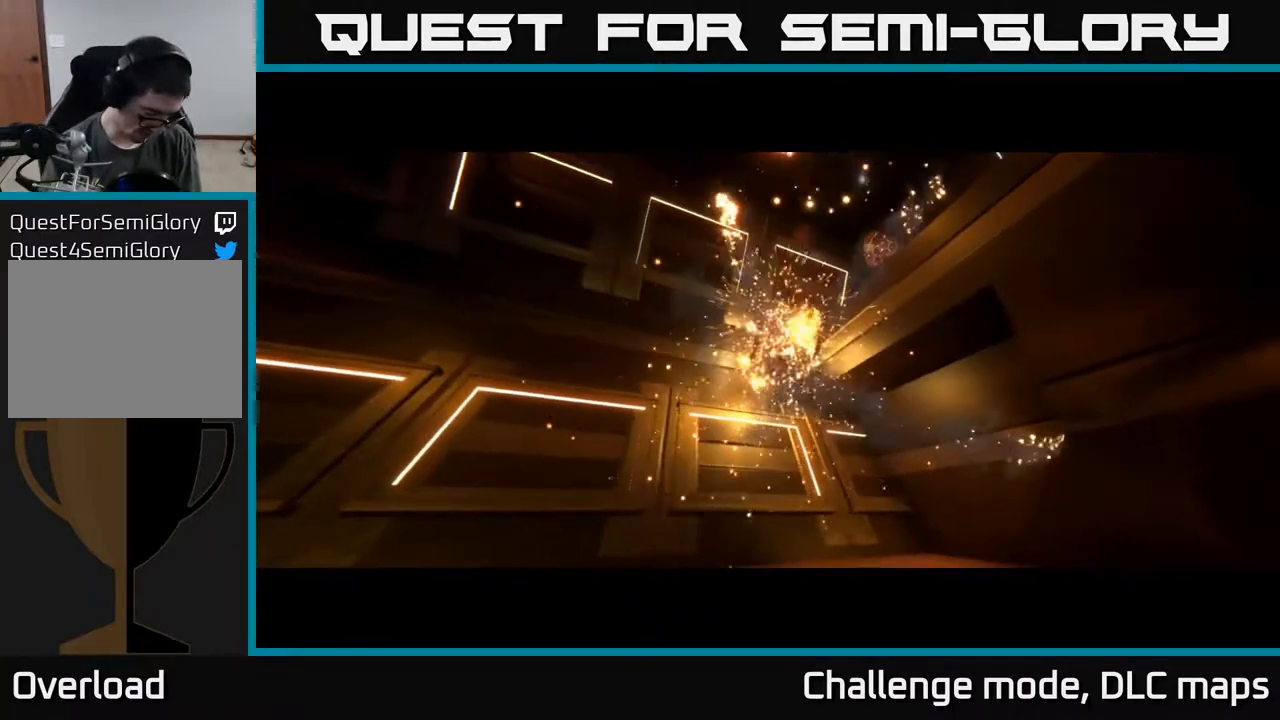
{"buttons": [], "left_stick": "up-left", "right_stick": "center", "events": [[383, "left_stick", "up-left"]]}
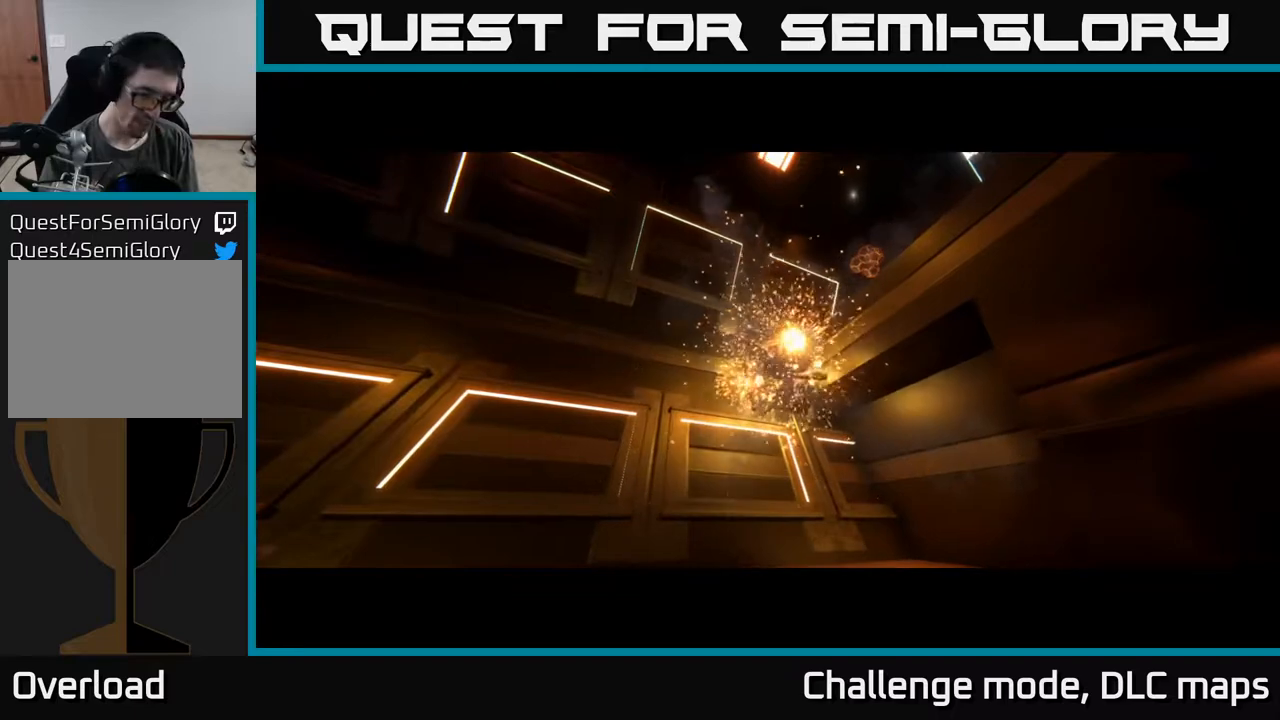
{"buttons": [], "left_stick": "center", "right_stick": "center", "events": [[17, "L3", "down"], [167, "L3", "up"], [183, "left_stick", "center"]]}
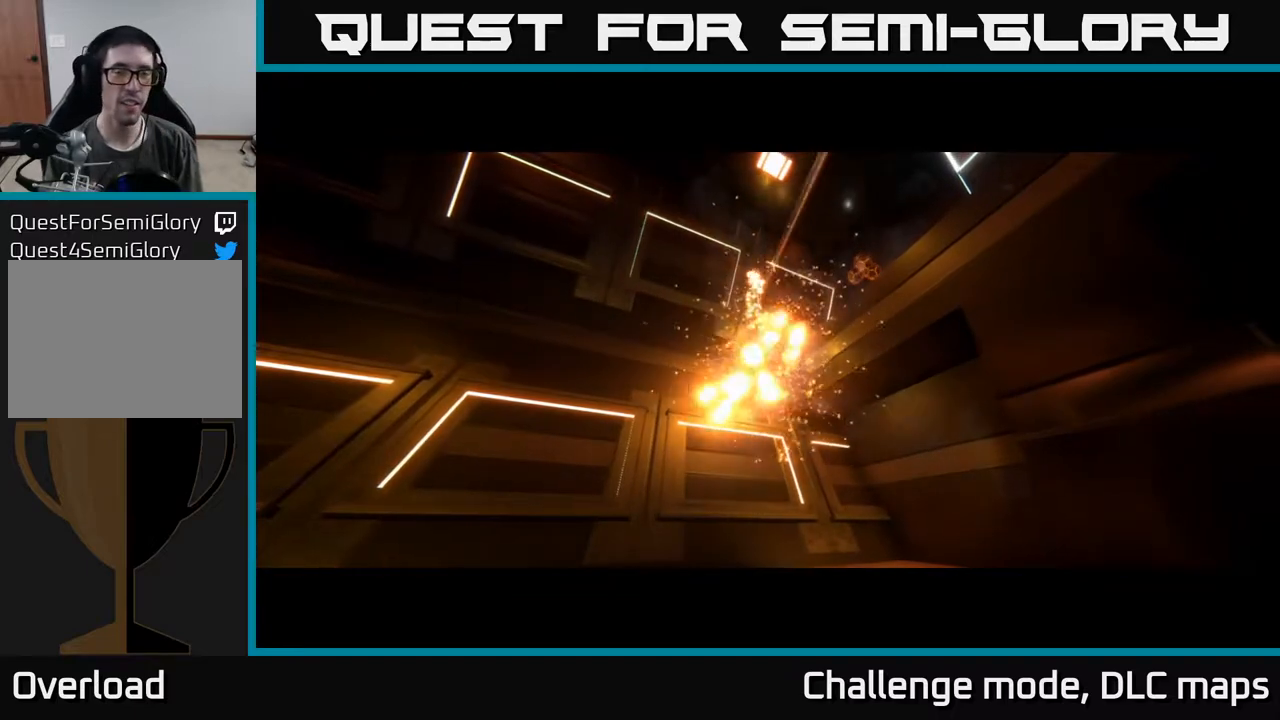
{"buttons": [], "left_stick": "center", "right_stick": "center", "events": [[67, "right_stick", "up"], [217, "right_stick", "center"]]}
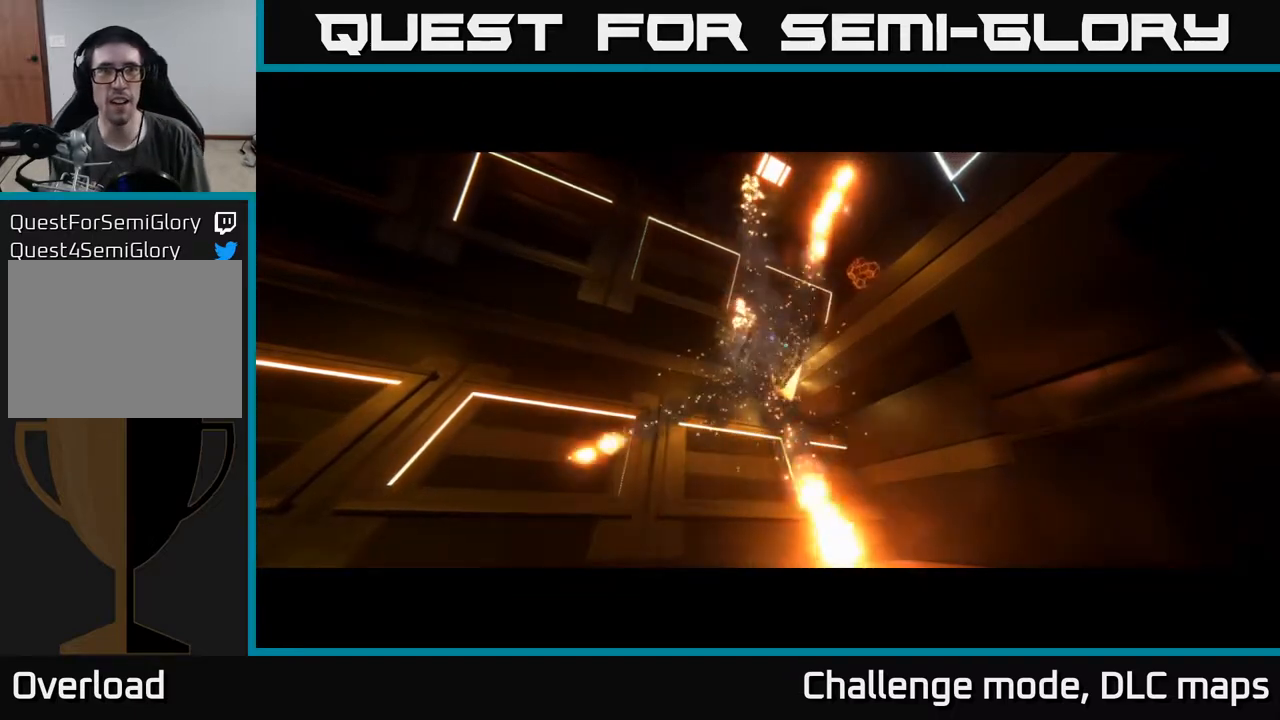
{"buttons": [], "left_stick": "center", "right_stick": "center", "events": []}
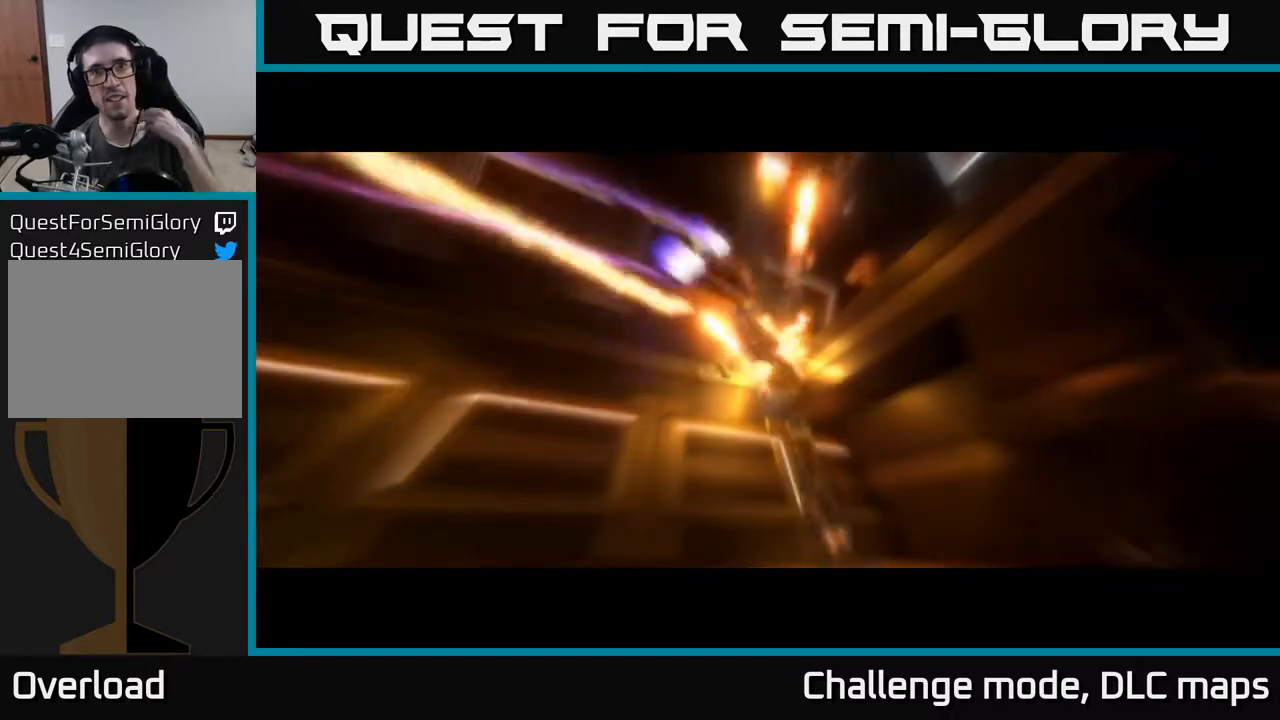
{"buttons": [], "left_stick": "center", "right_stick": "center", "events": []}
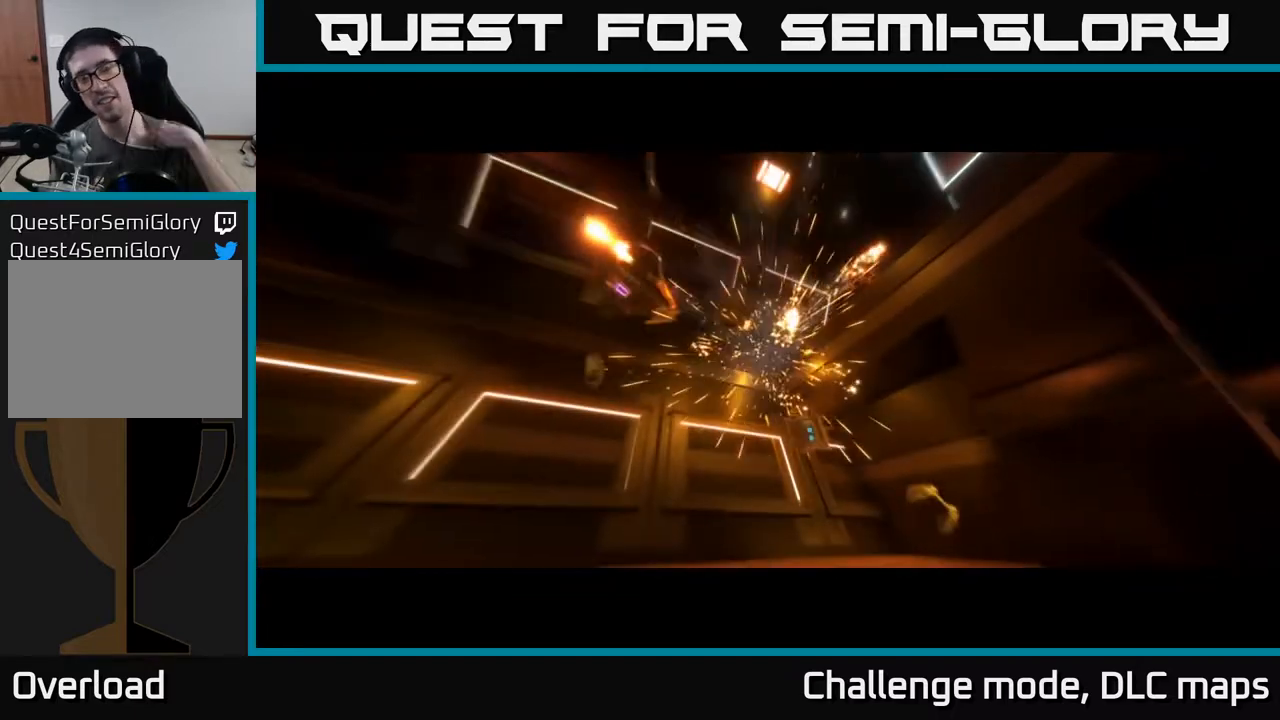
{"buttons": [], "left_stick": "center", "right_stick": "center", "events": []}
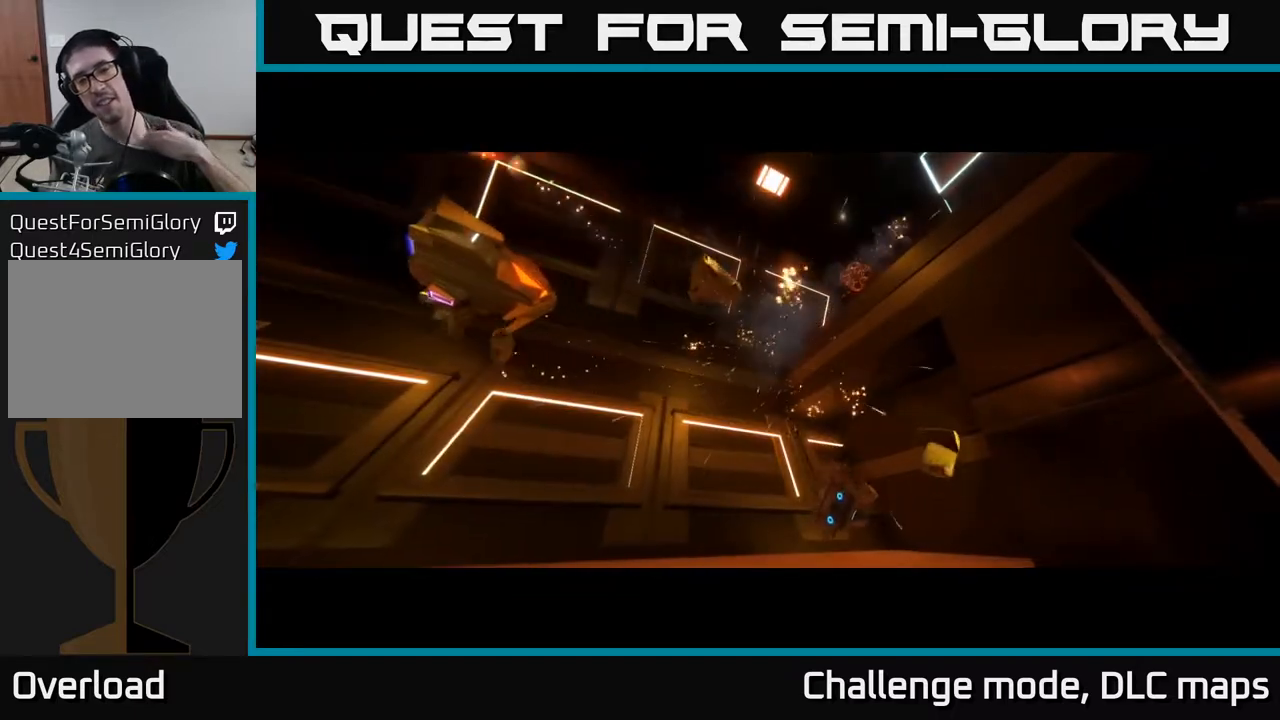
{"buttons": [], "left_stick": "center", "right_stick": "center", "events": []}
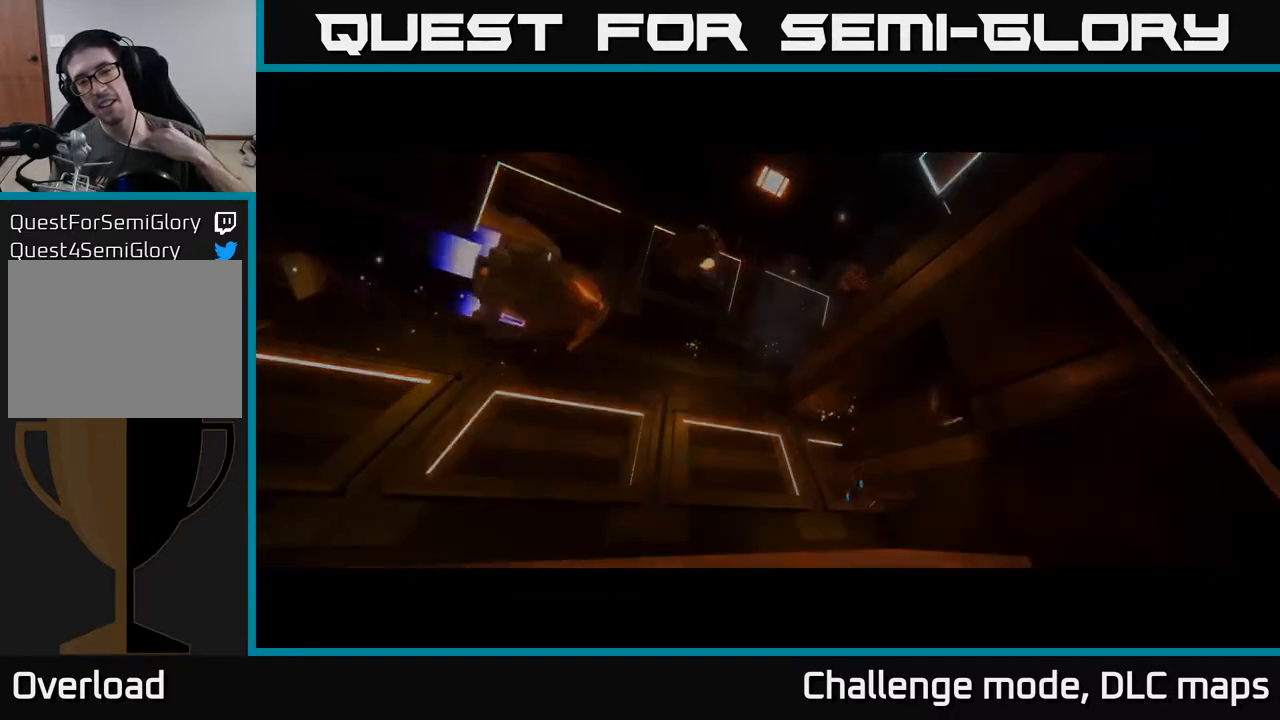
{"buttons": [], "left_stick": "center", "right_stick": "center", "events": []}
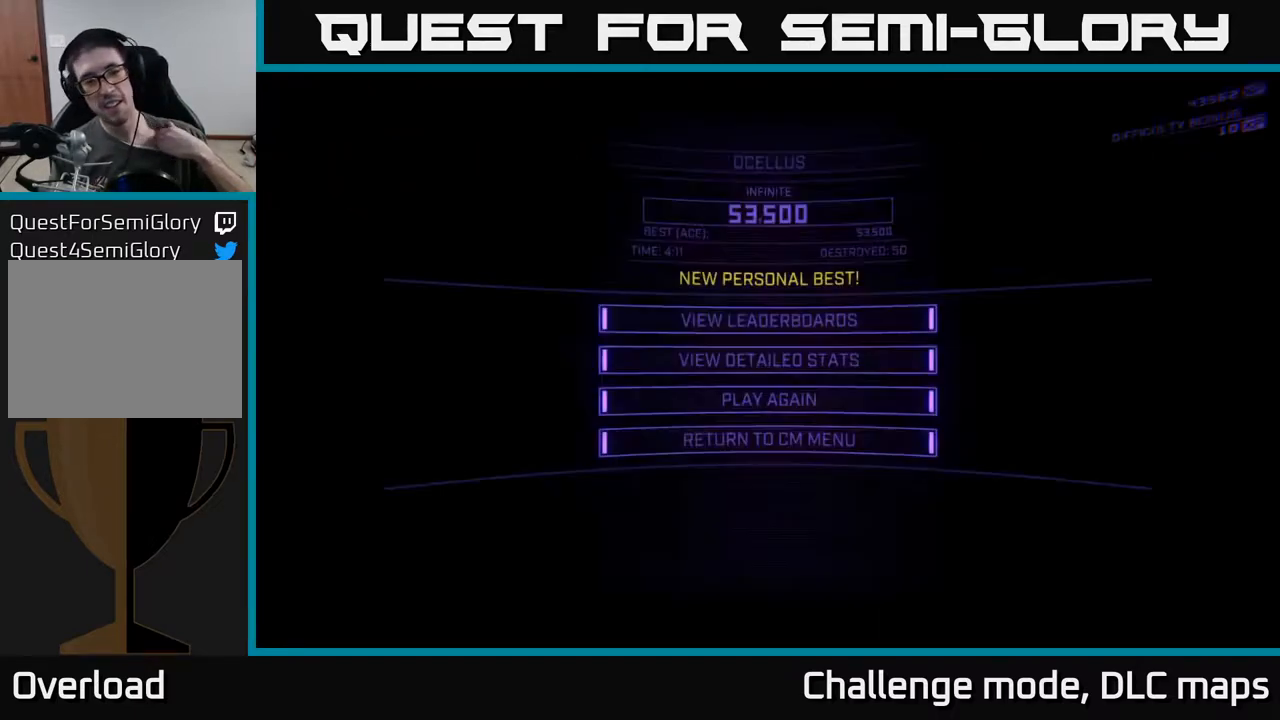
{"buttons": [], "left_stick": "center", "right_stick": "center", "events": []}
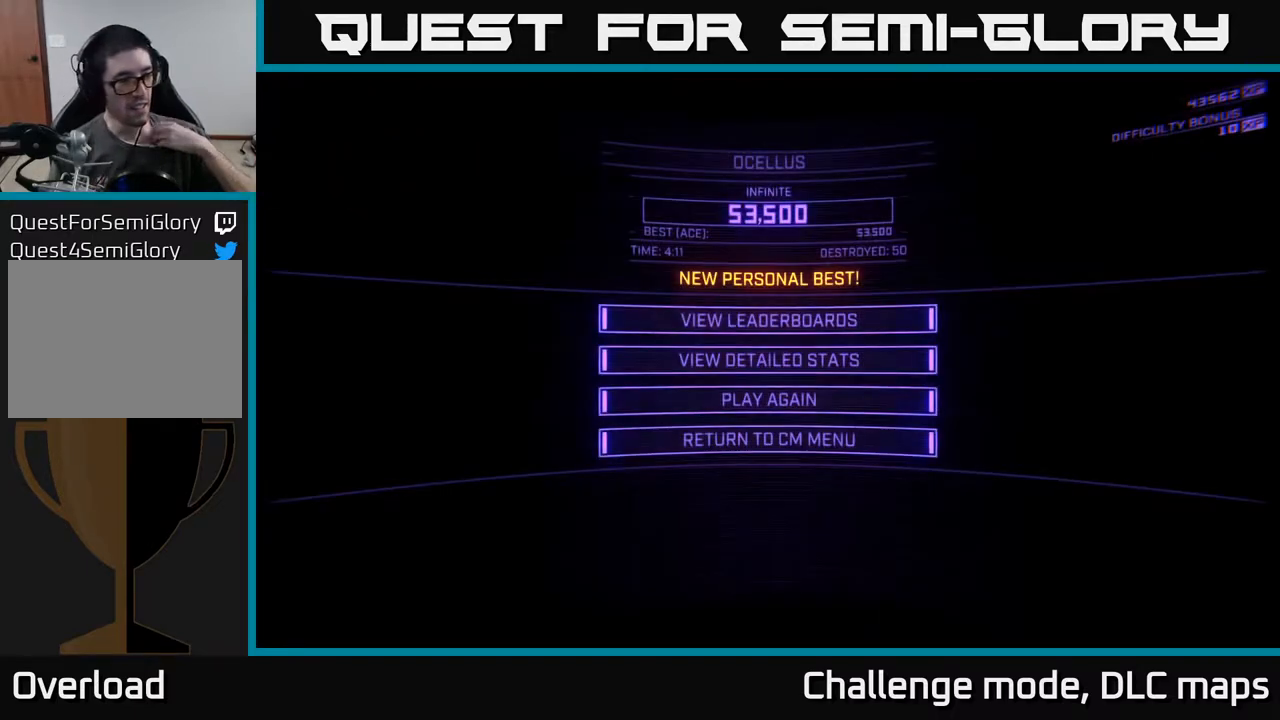
{"buttons": [], "left_stick": "center", "right_stick": "center", "events": []}
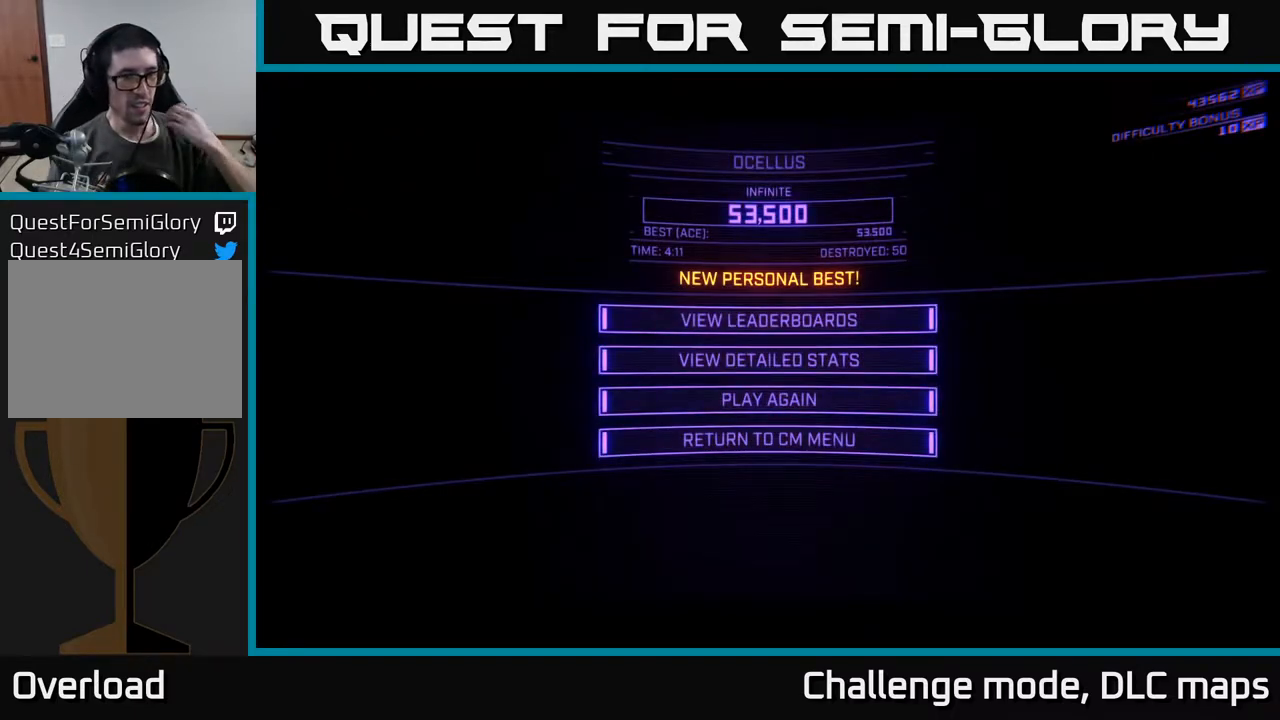
{"buttons": [], "left_stick": "center", "right_stick": "center", "events": []}
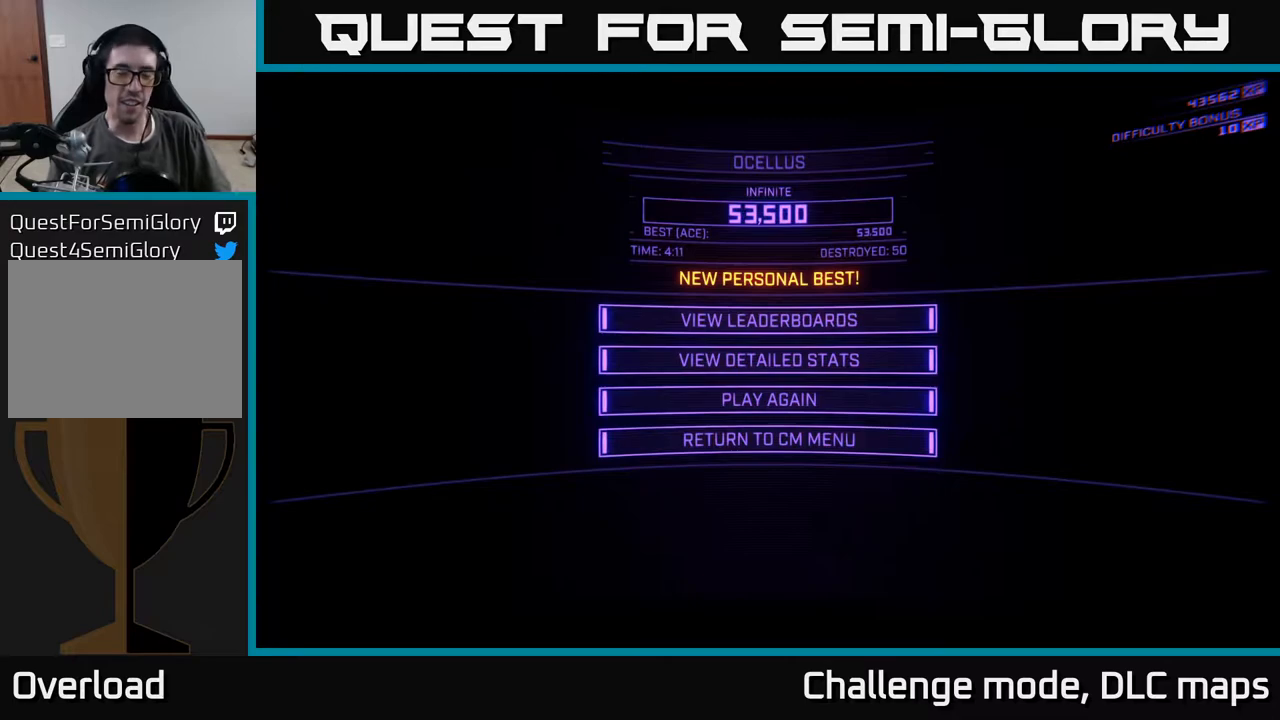
{"buttons": [], "left_stick": "center", "right_stick": "center", "events": [[217, "left_stick", "up"], [350, "left_stick", "center"]]}
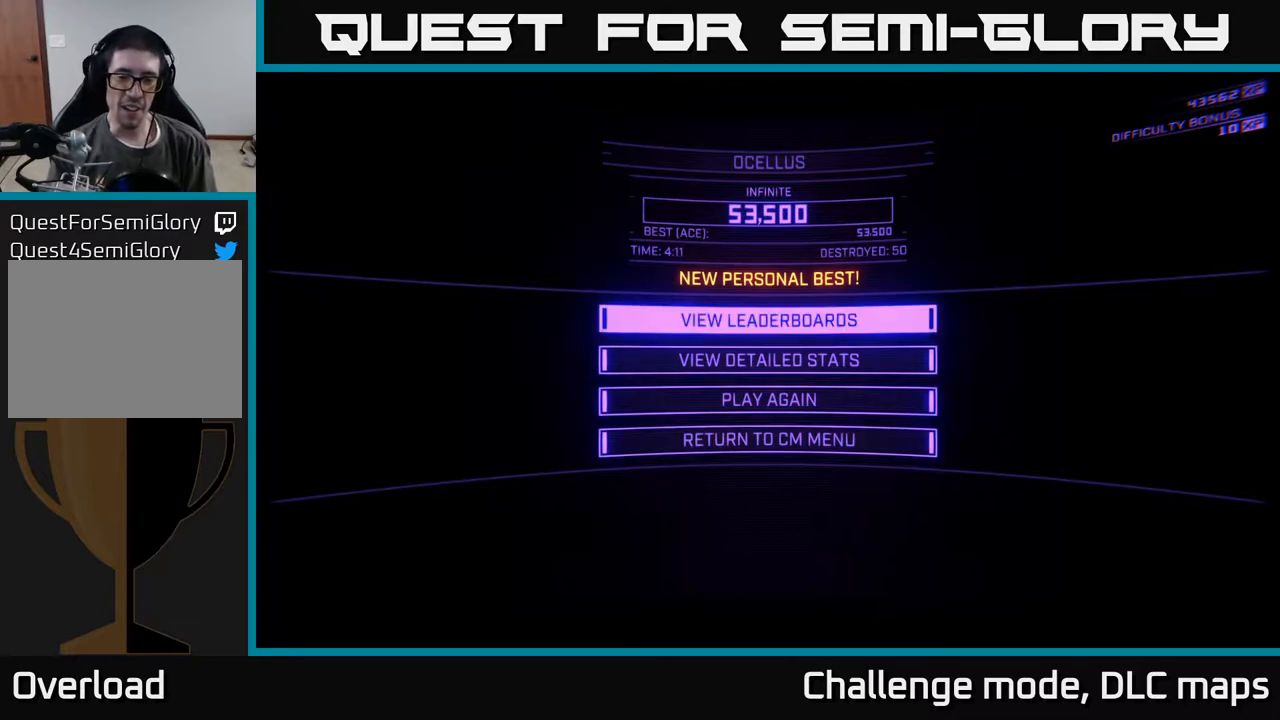
{"buttons": [], "left_stick": "center", "right_stick": "center", "events": [[33, "left_stick", "up"], [133, "left_stick", "center"], [317, "left_stick", "down"], [467, "left_stick", "center"]]}
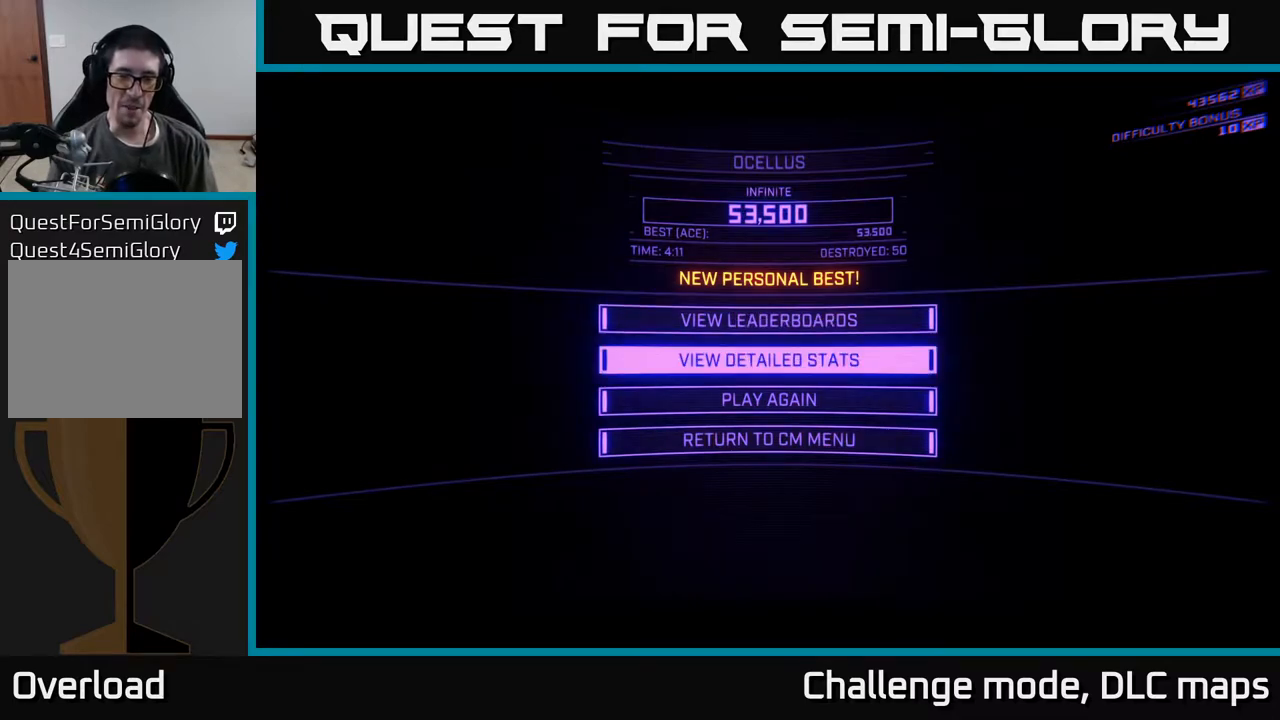
{"buttons": [], "left_stick": "center", "right_stick": "center", "events": [[100, "left_stick", "down"], [200, "left_stick", "center"], [317, "left_stick", "down"], [450, "left_stick", "center"]]}
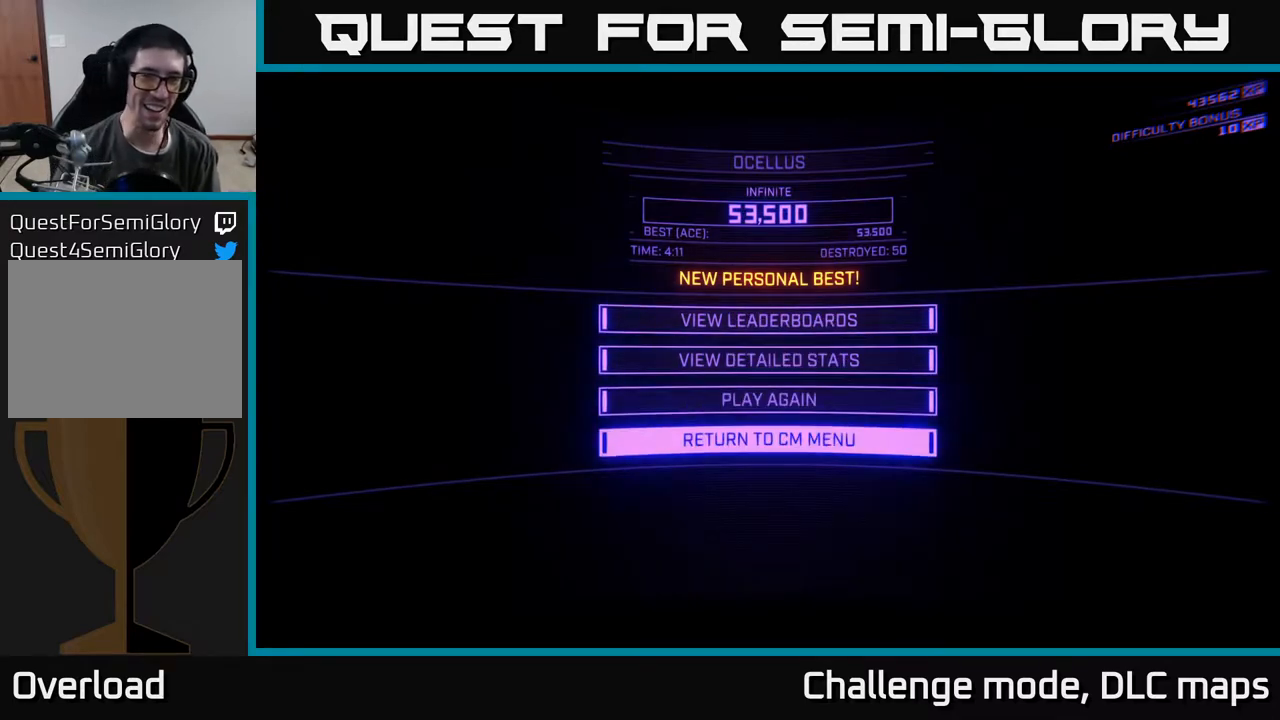
{"buttons": [], "left_stick": "center", "right_stick": "center", "events": [[250, "A", "down"], [350, "A", "up"]]}
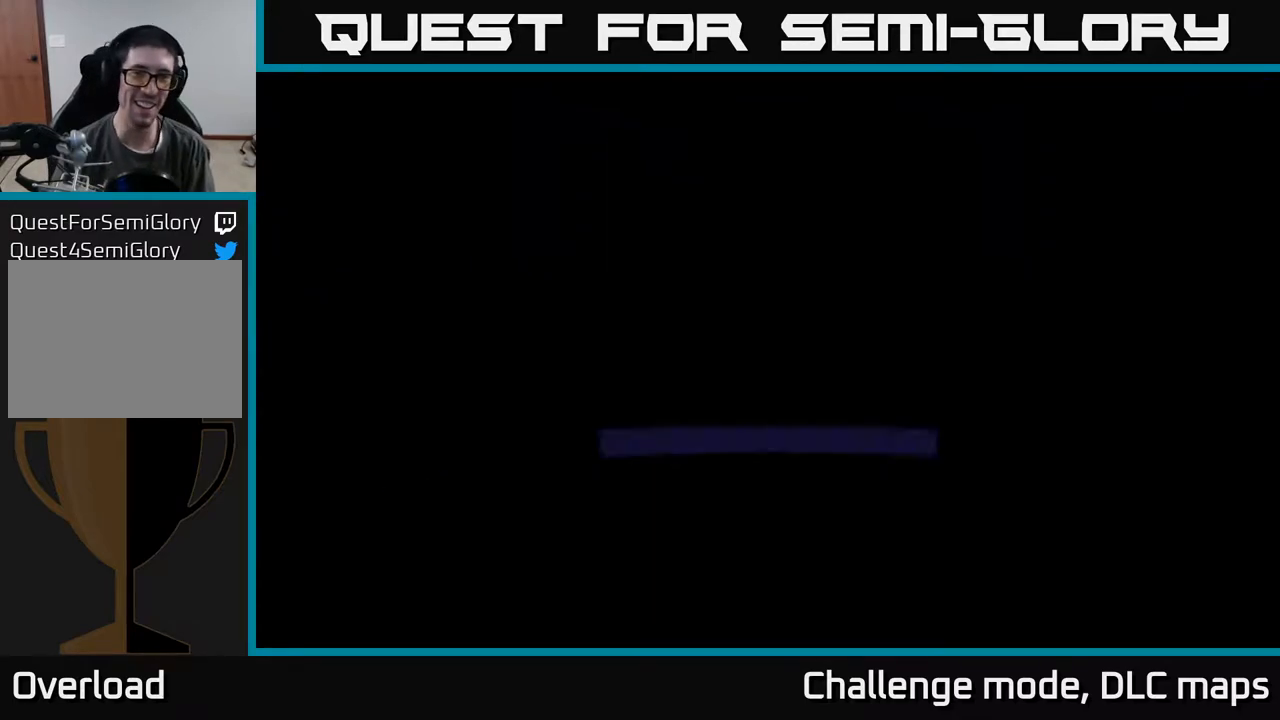
{"buttons": [], "left_stick": "center", "right_stick": "center", "events": []}
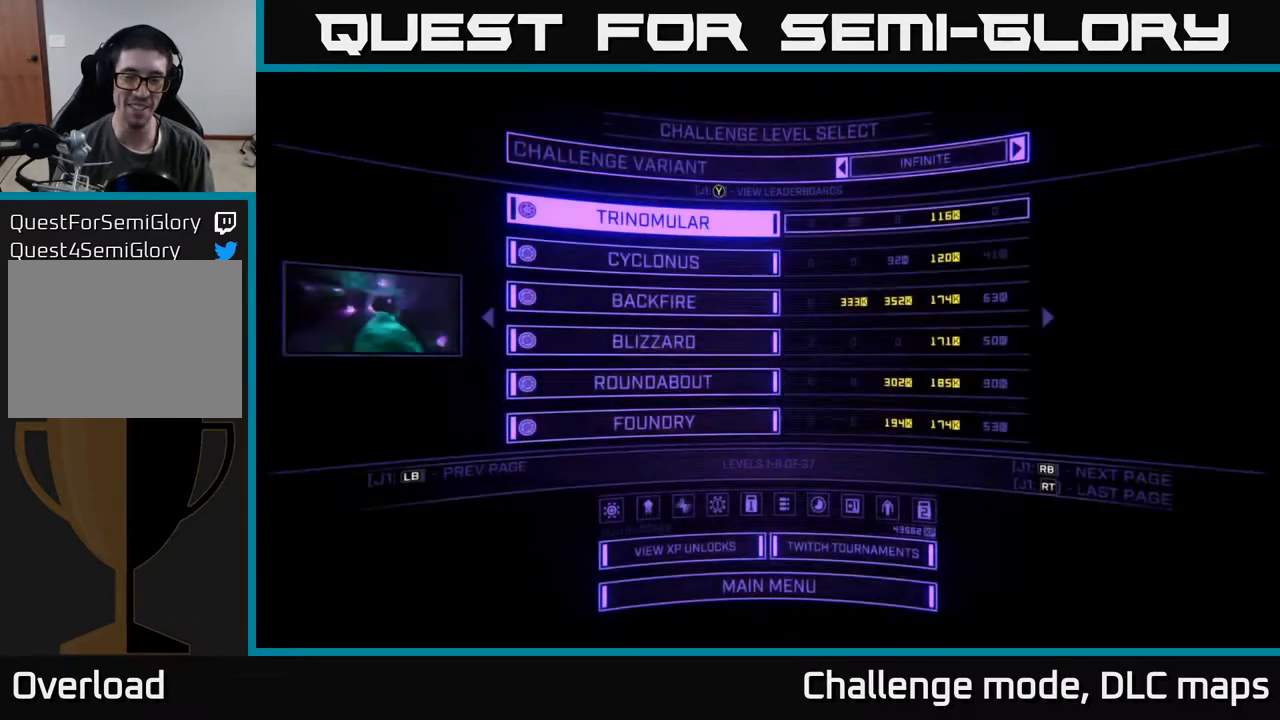
{"buttons": [], "left_stick": "center", "right_stick": "center", "events": []}
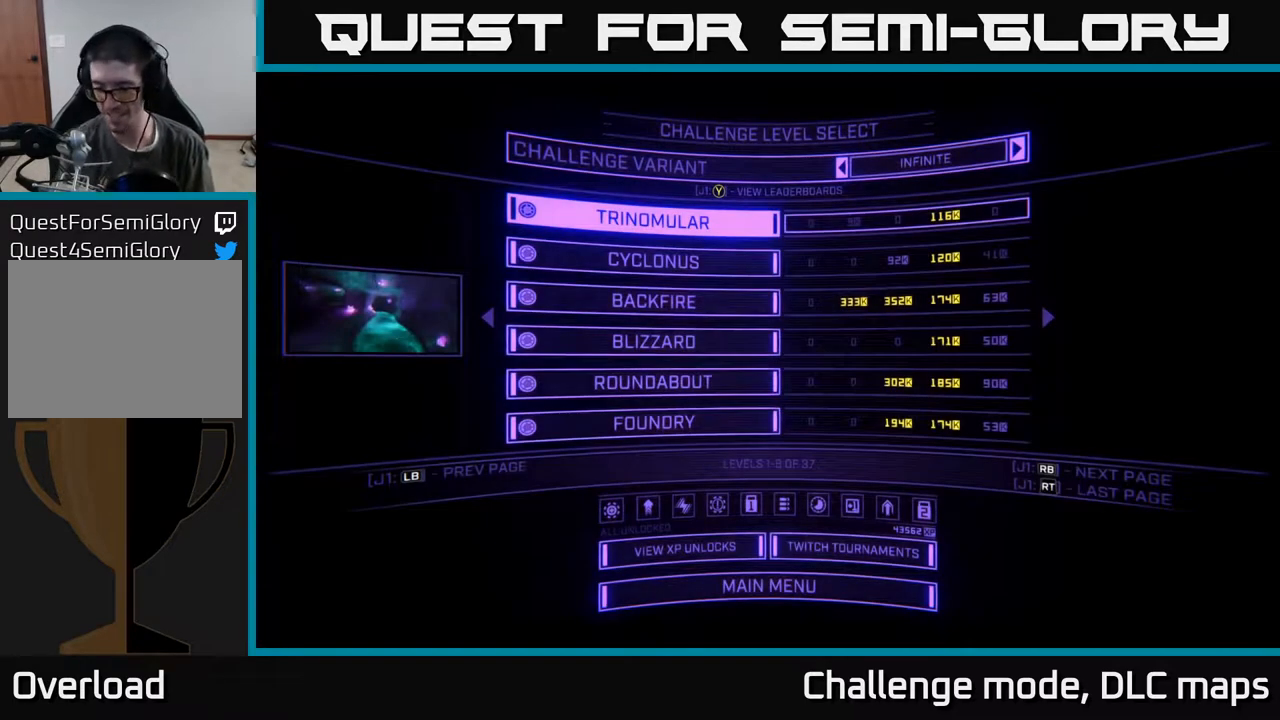
{"buttons": [], "left_stick": "center", "right_stick": "center", "events": []}
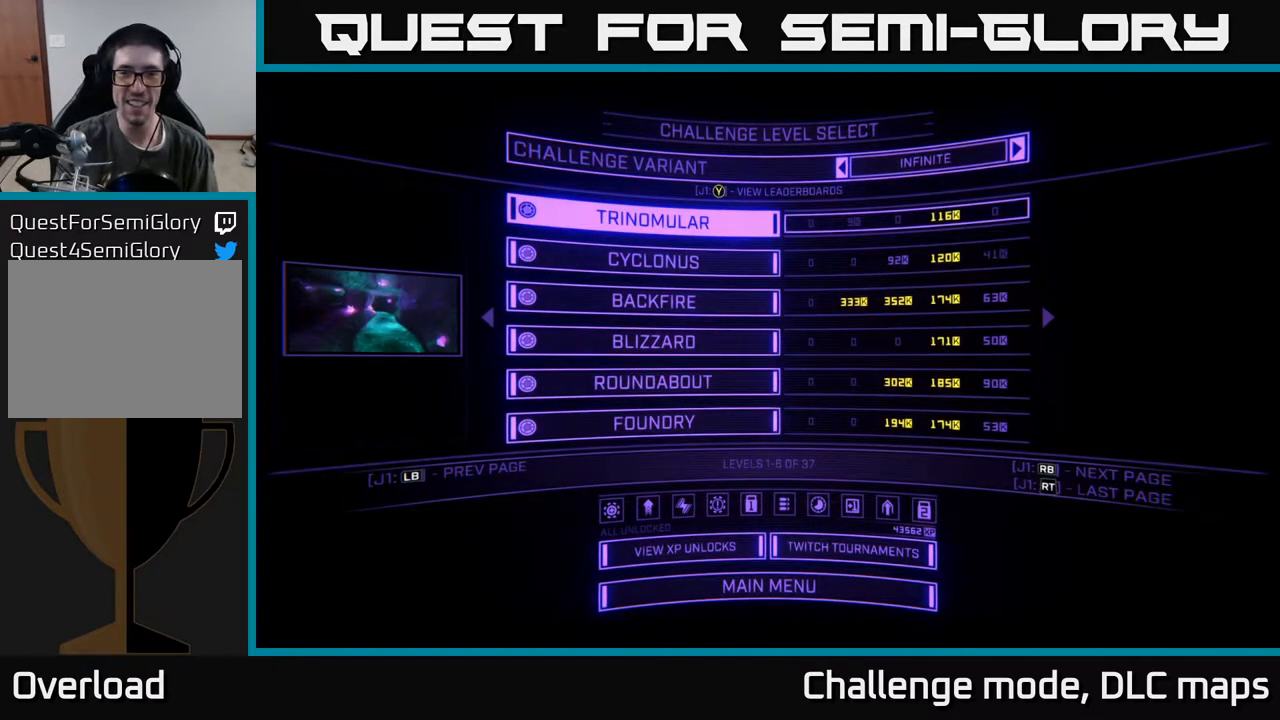
{"buttons": [], "left_stick": "center", "right_stick": "center", "events": []}
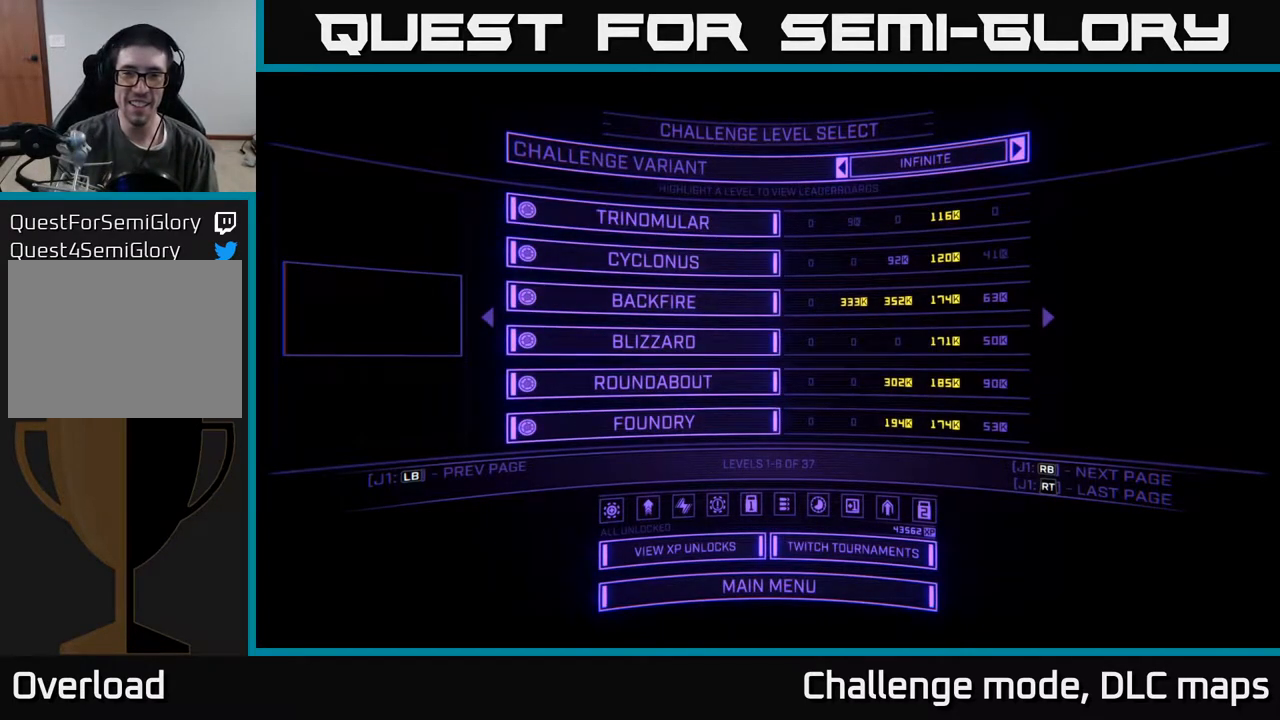
{"buttons": [], "left_stick": "center", "right_stick": "center", "events": []}
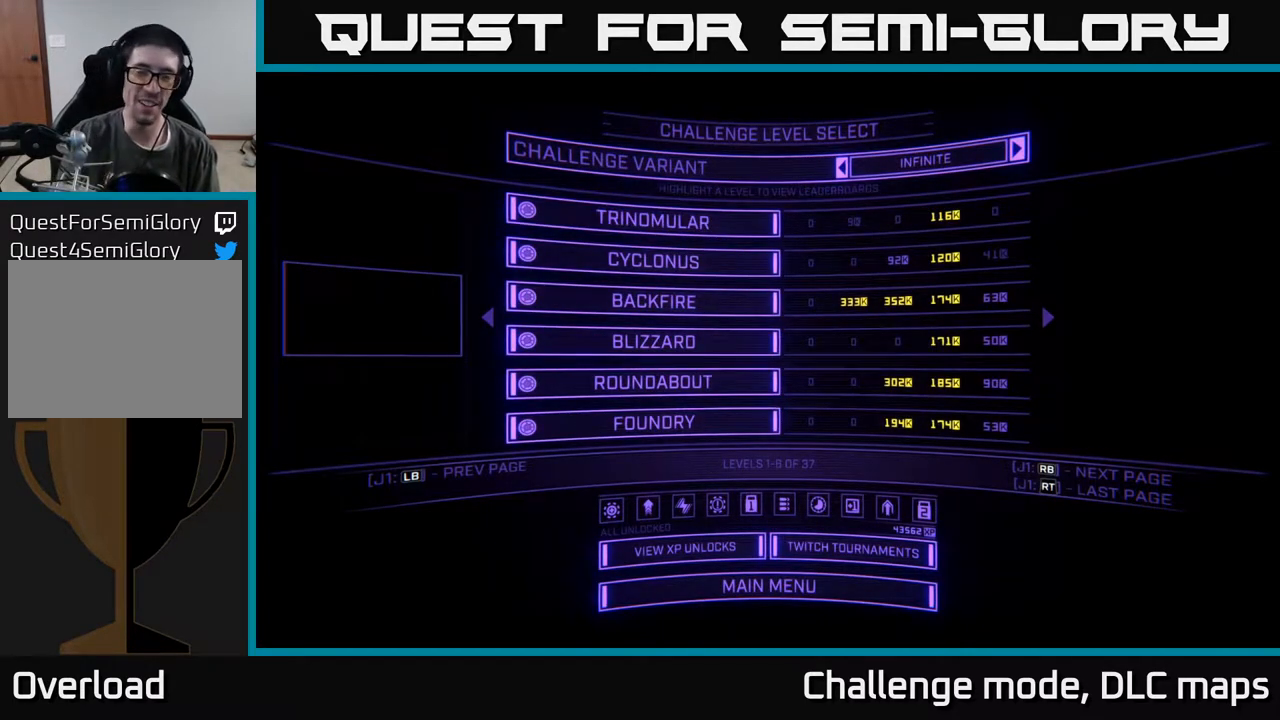
{"buttons": [], "left_stick": "center", "right_stick": "center", "events": []}
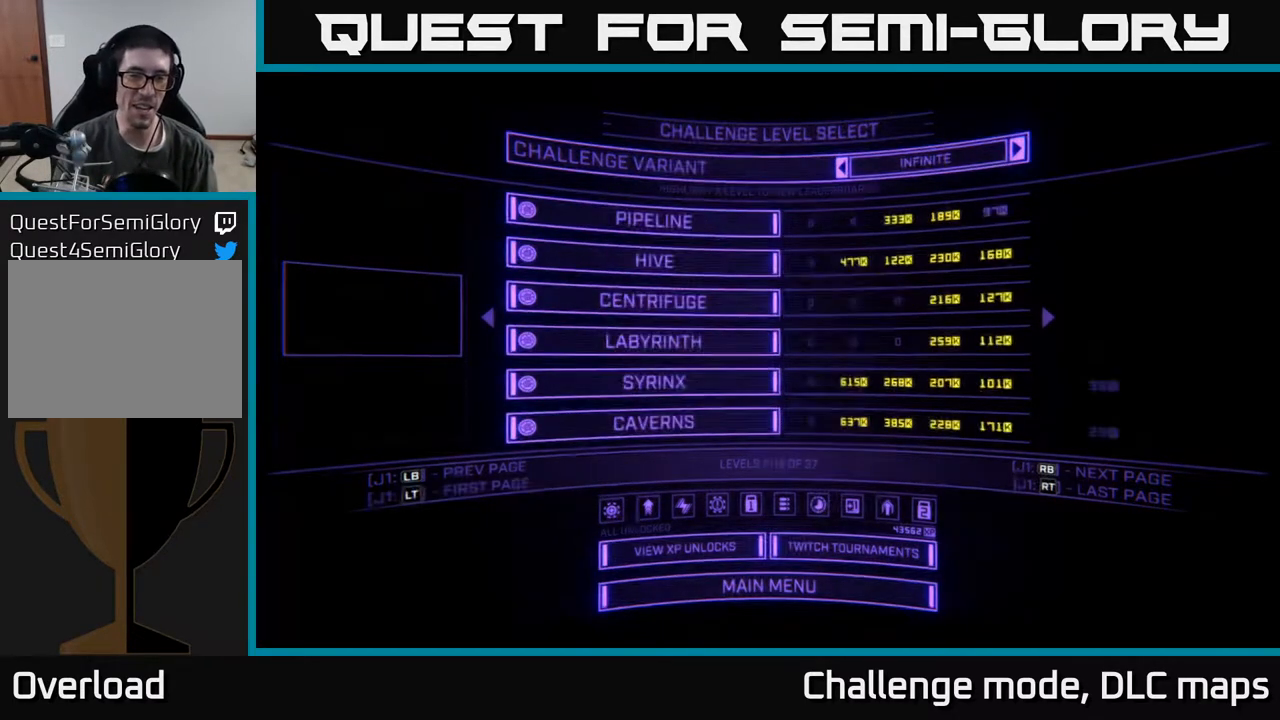
{"buttons": [], "left_stick": "center", "right_stick": "center"}
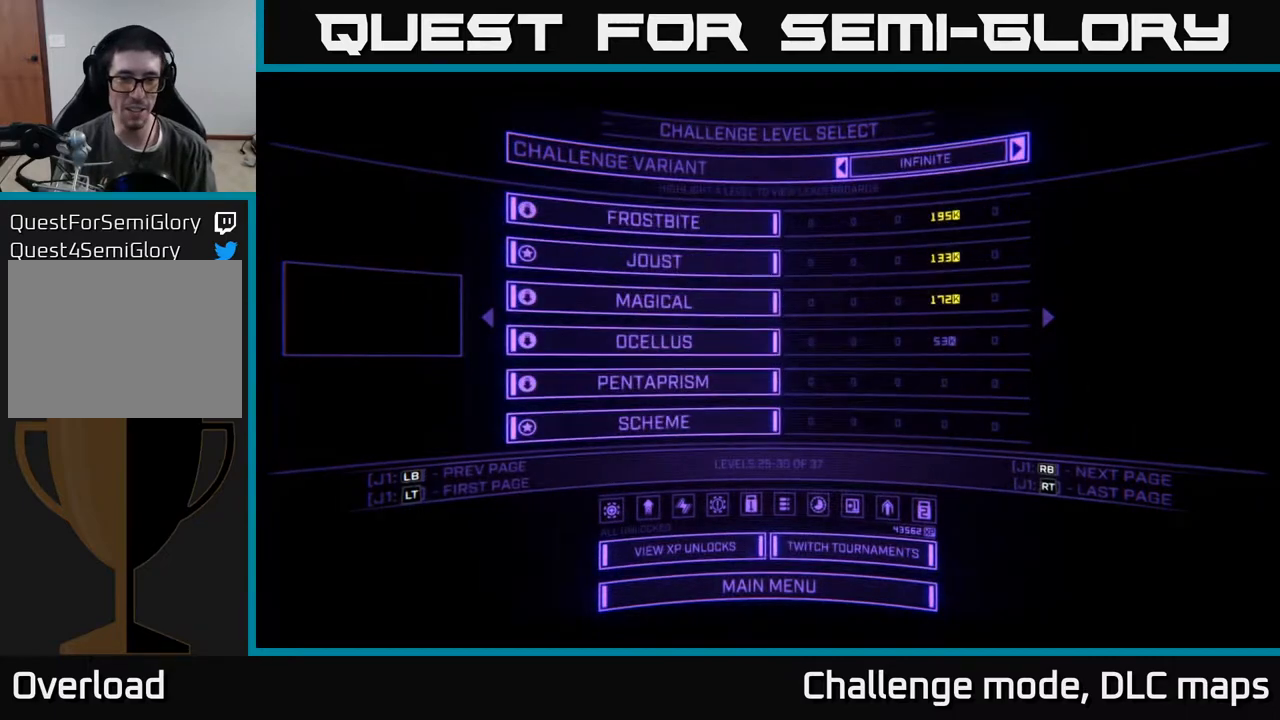
{"buttons": ["DPAD_DOWN"], "left_stick": "center", "right_stick": "center", "events": [[417, "DPAD_DOWN", "down"]]}
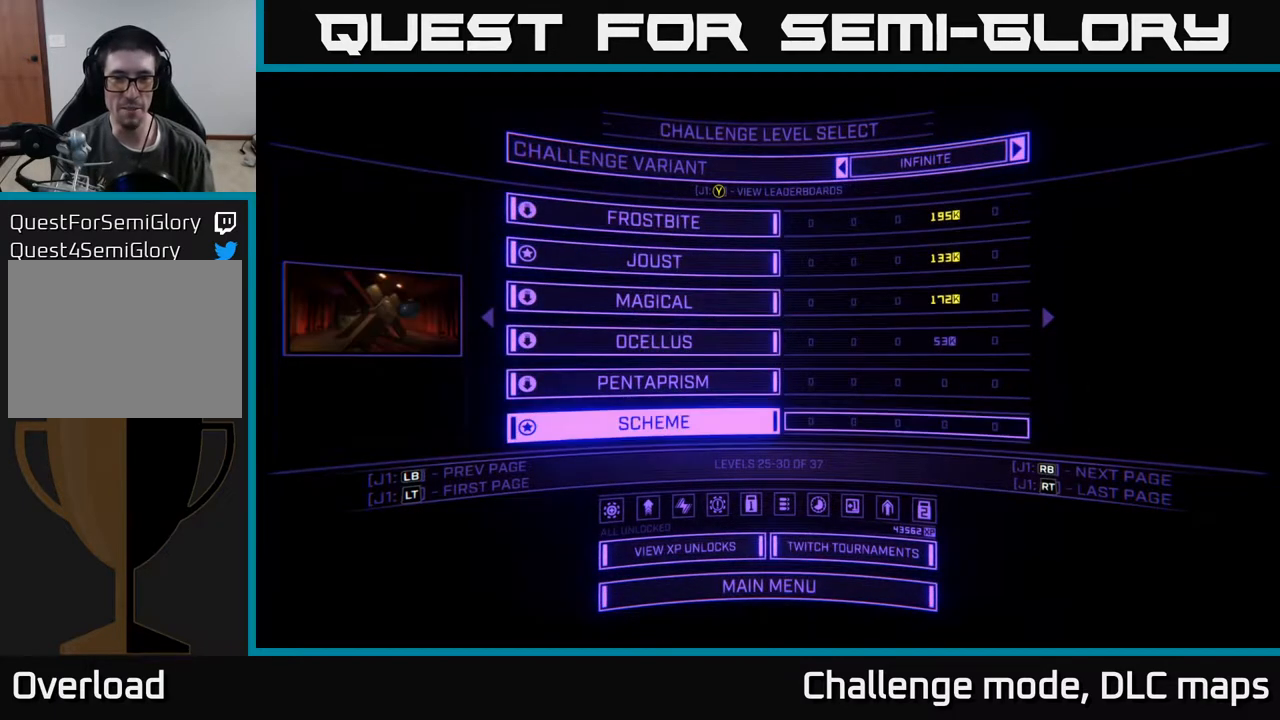
{"buttons": [], "left_stick": "center", "right_stick": "center", "events": [[17, "DPAD_DOWN", "up"], [117, "DPAD_DOWN", "down"], [200, "DPAD_DOWN", "up"], [383, "DPAD_UP", "down"], [467, "DPAD_UP", "up"]]}
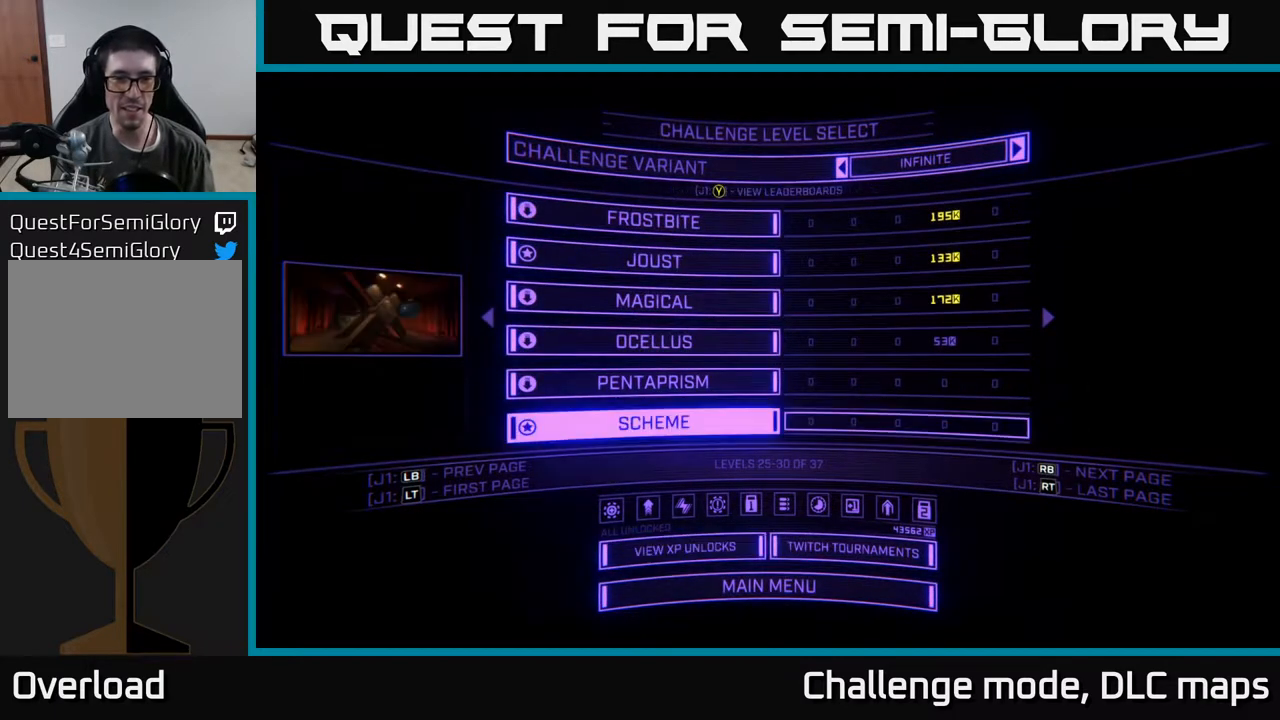
{"buttons": [], "left_stick": "center", "right_stick": "center", "events": [[50, "DPAD_UP", "down"], [133, "DPAD_UP", "up"], [317, "A", "down"], [383, "A", "up"]]}